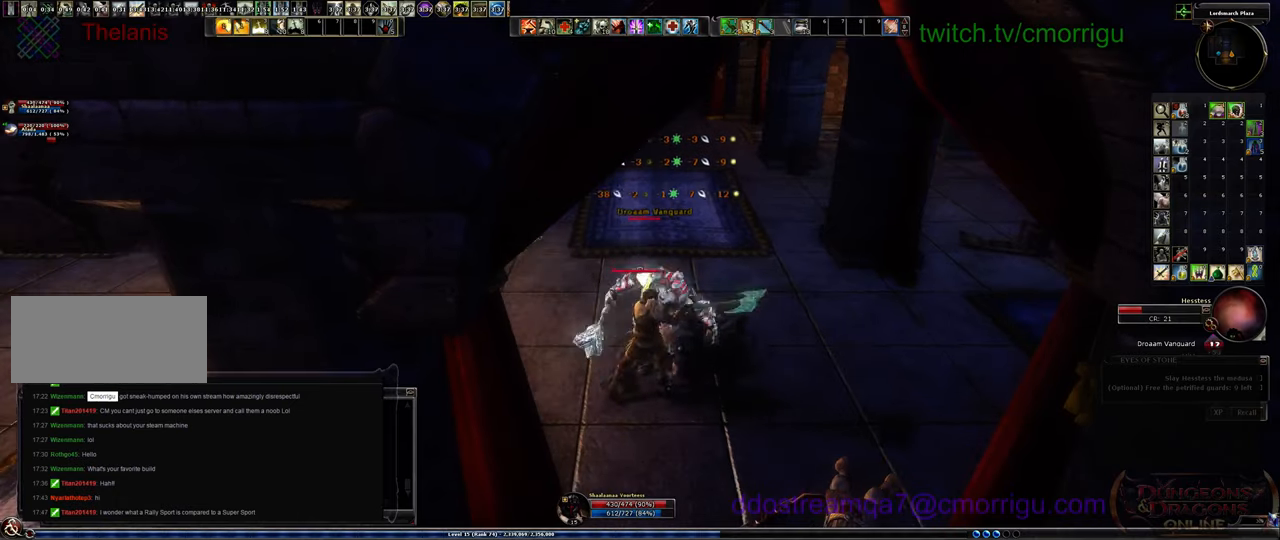
Gameplay with keyboard; each line is a JSON object with the keys held at the frame after it. "events" lists presses ("down") and releases ("up") of ".", "/", "0", "1", "2", "3", "4", "5", "6", "7", "8", "9", "a", "b", "backslash", "backspace", "c", "caps_lock", "comma", "ctrl_l", "ctrl_r", "d", "e", "equals", "escape", "f", "f1", "f10", "f11", "f12", "f2", "f3", "f4", "f5", "f6", "f7", "f8", "f9", "g", "h", "i", "j", "k", "l", "lbracket", "m", "minus", "n", "o", "p", "q", "quote", "r", "rbracket", "return", "s", "semicolon", "shift_l", "shift_r", "space", "t", "tab", "tilde", "u", "v", "w", "x", "y" and "z" between this image and that frame as [ms after this image, input, new state], when the widget could be followed in between. No other keys are recorded. Mouse input is not recorded.
{"keys": ["1"], "events": [[400, "1", "down"]]}
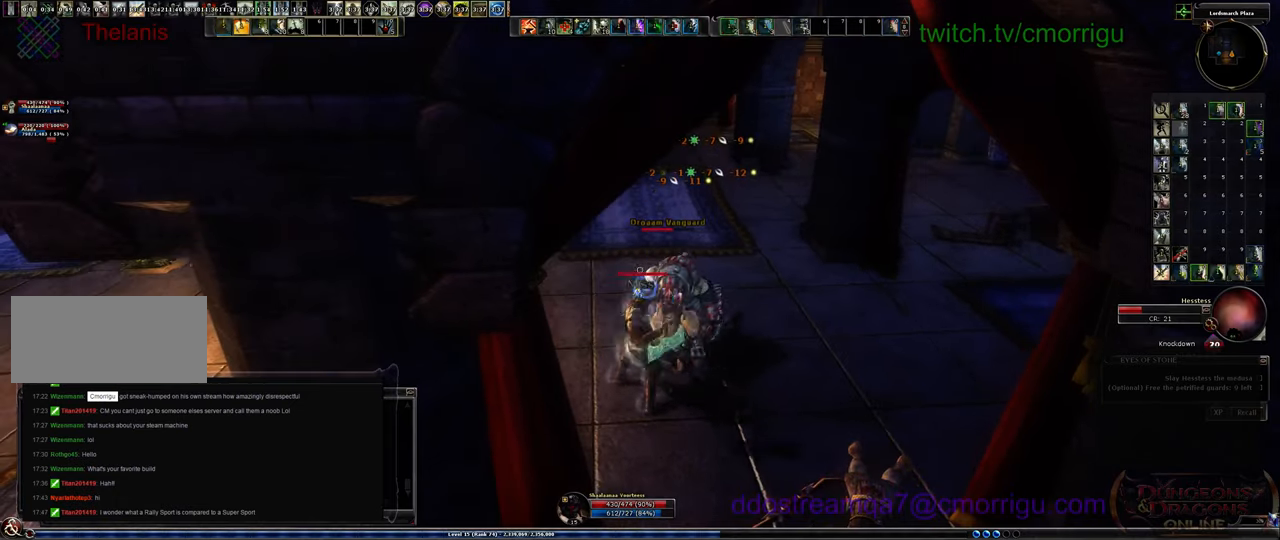
{"keys": ["2"], "events": [[67, "1", "up"], [434, "2", "down"]]}
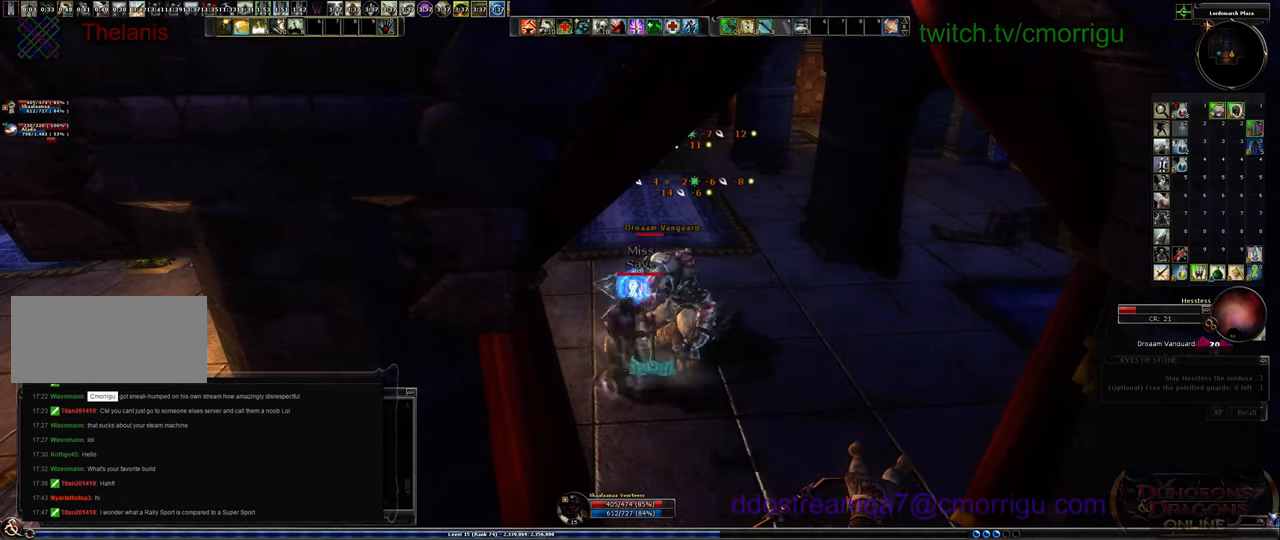
{"keys": [], "events": [[67, "2", "up"], [234, "d", "down"], [367, "d", "up"]]}
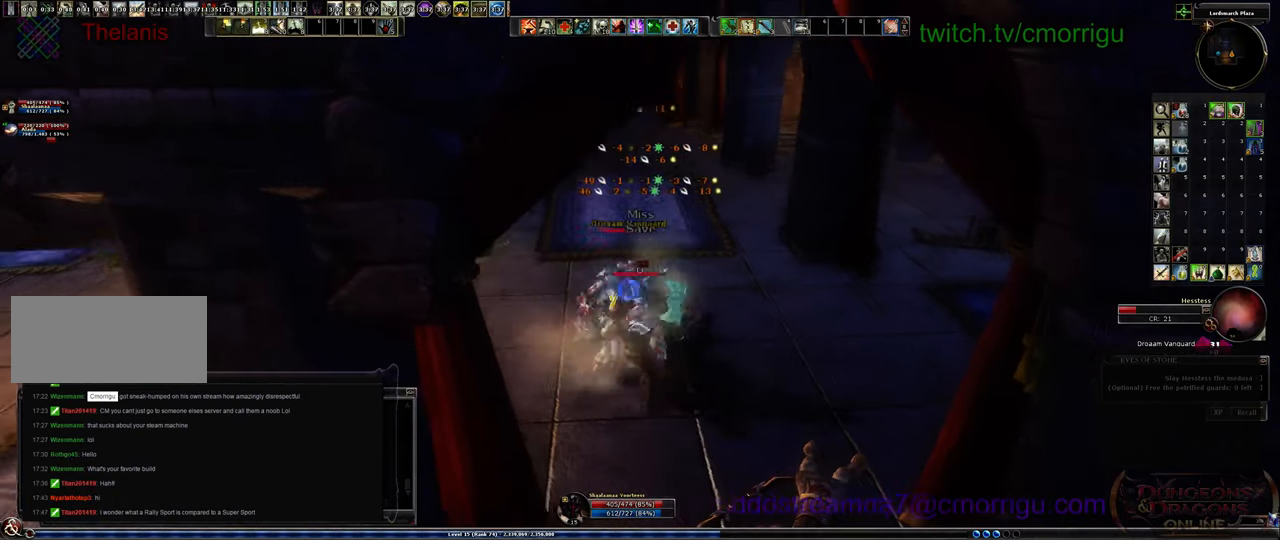
{"keys": [], "events": []}
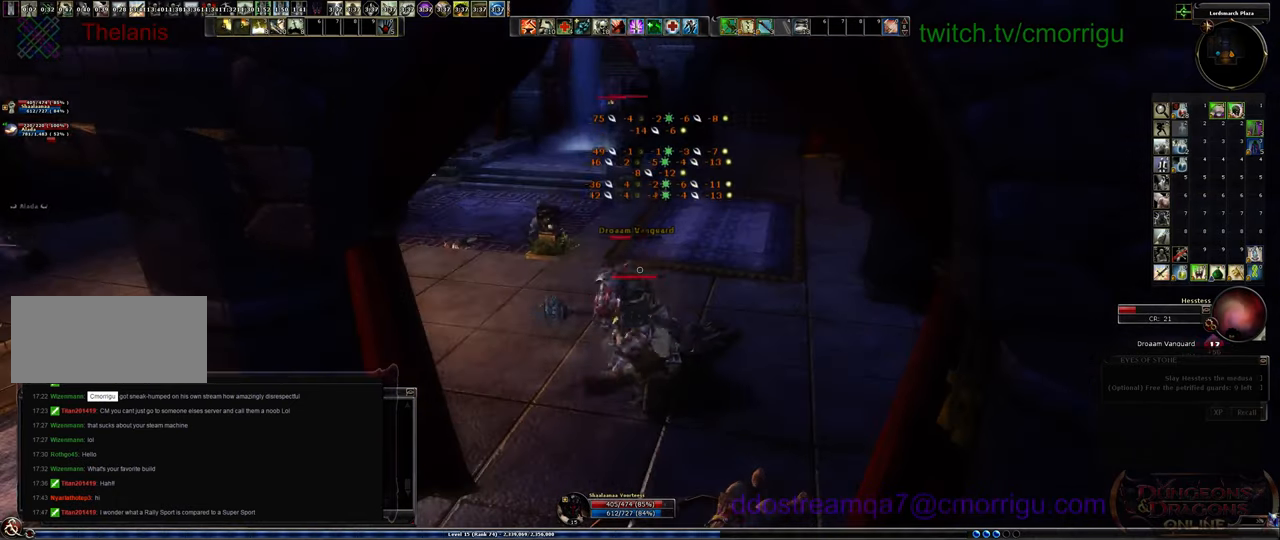
{"keys": [], "events": [[67, "3", "down"], [267, "3", "up"]]}
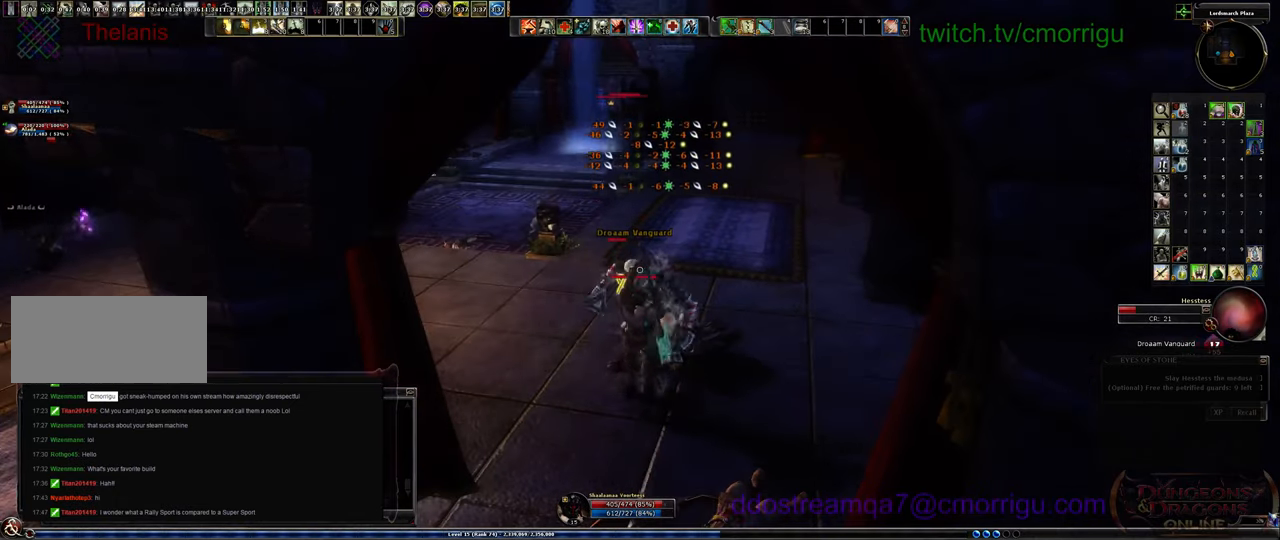
{"keys": [], "events": []}
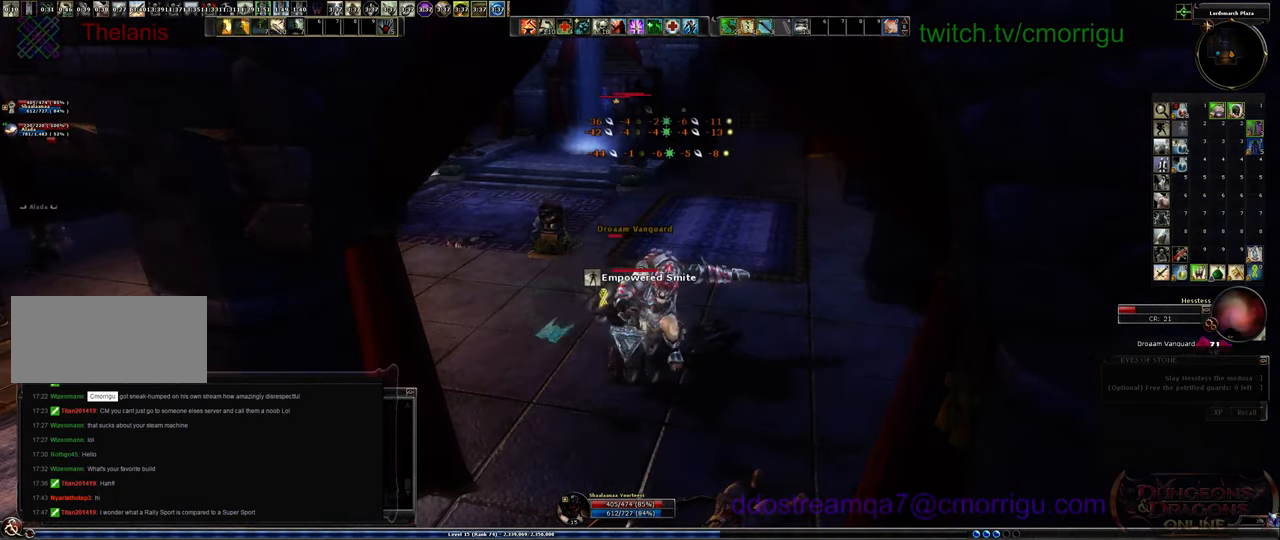
{"keys": [], "events": []}
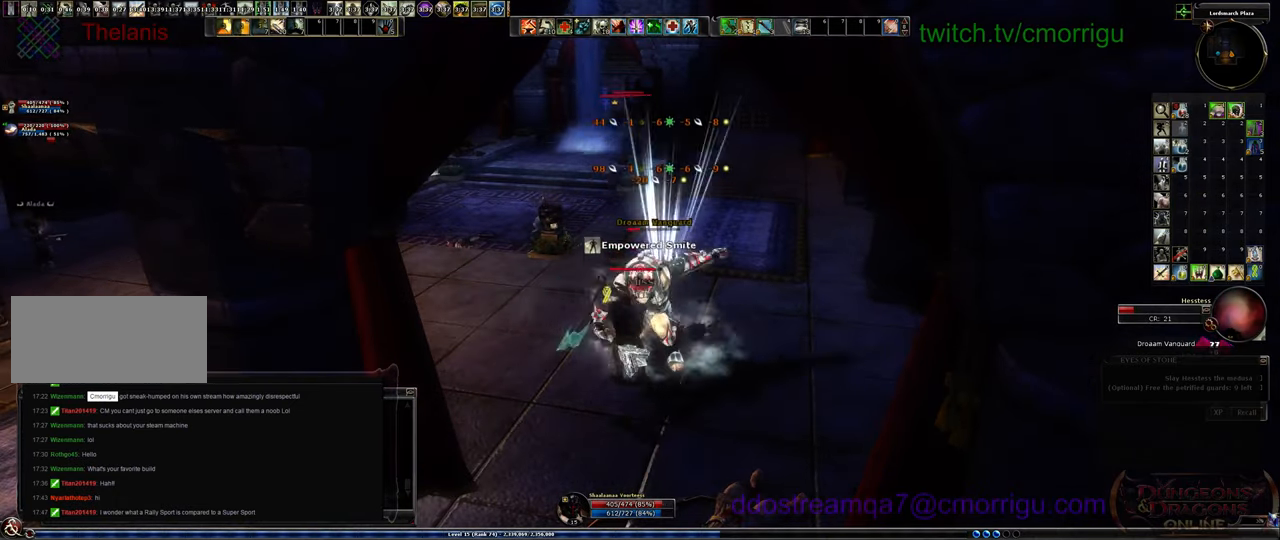
{"keys": [], "events": []}
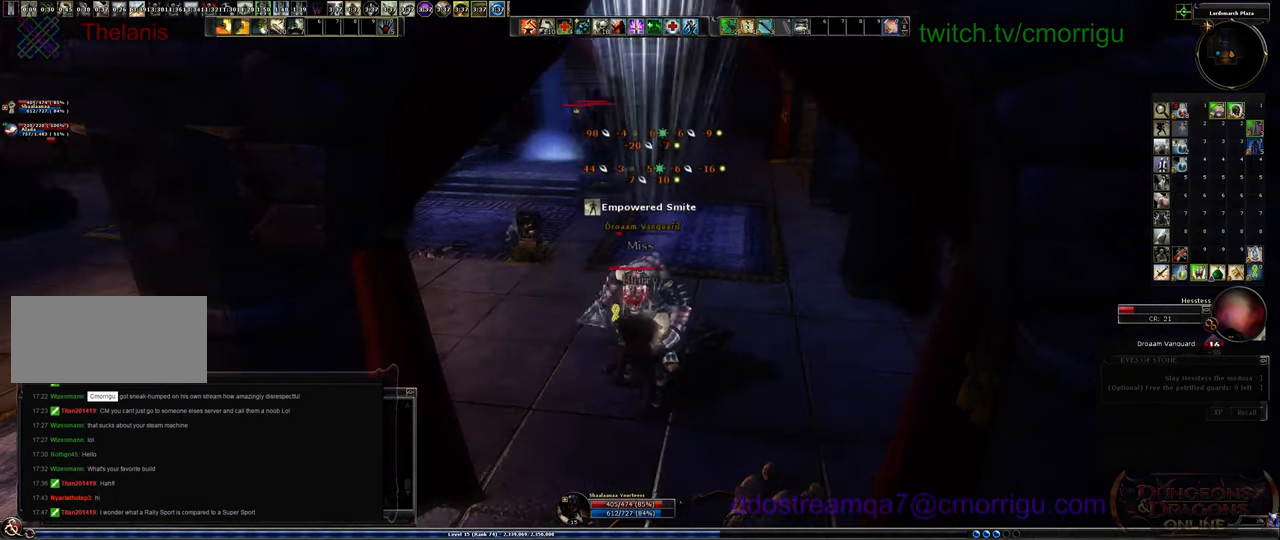
{"keys": [], "events": []}
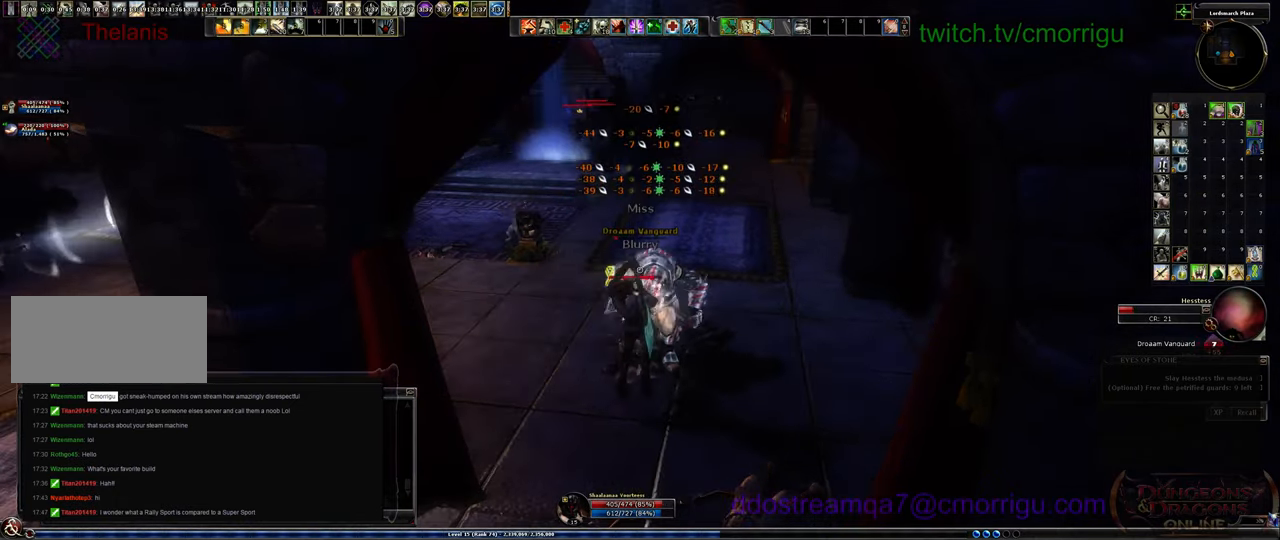
{"keys": [], "events": [[200, "4", "down"], [334, "4", "up"]]}
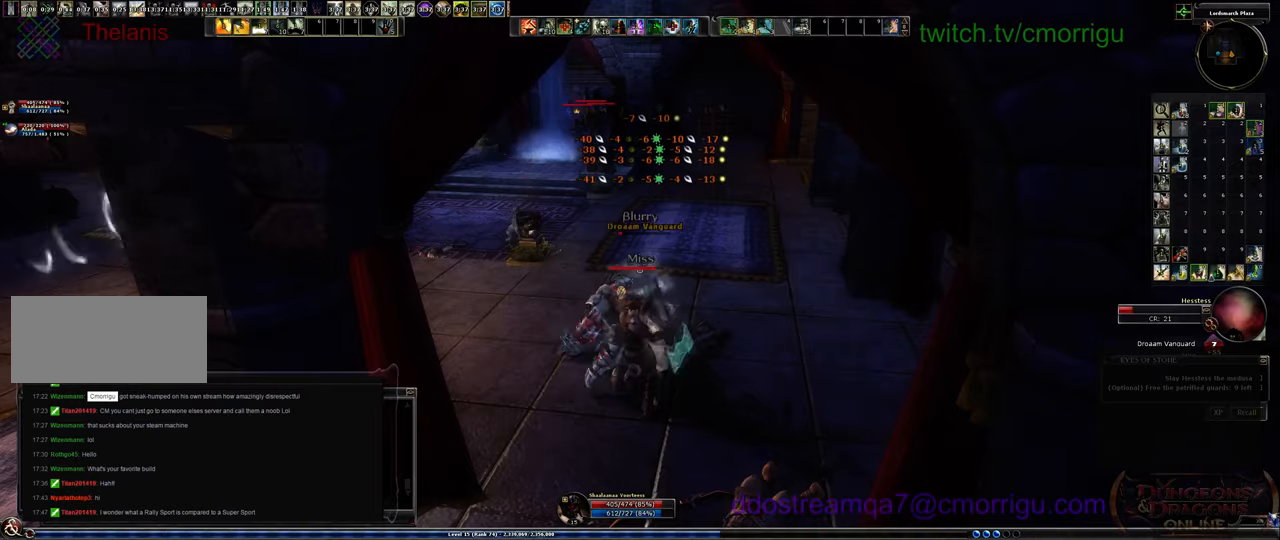
{"keys": [], "events": []}
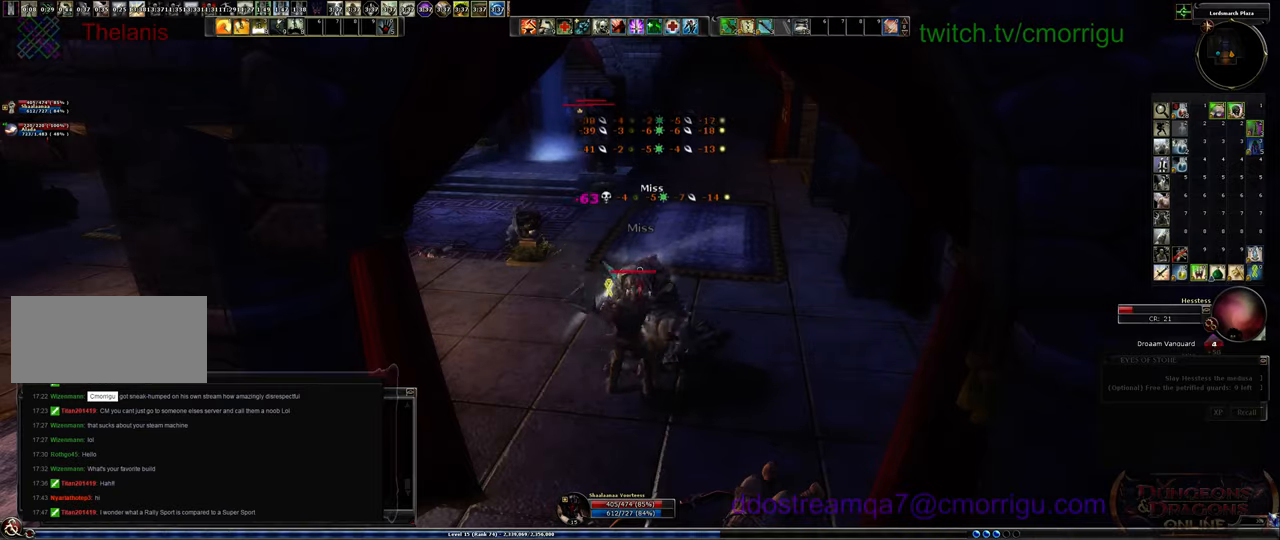
{"keys": ["w"], "events": [[100, "w", "down"], [200, "d", "down"], [500, "d", "up"]]}
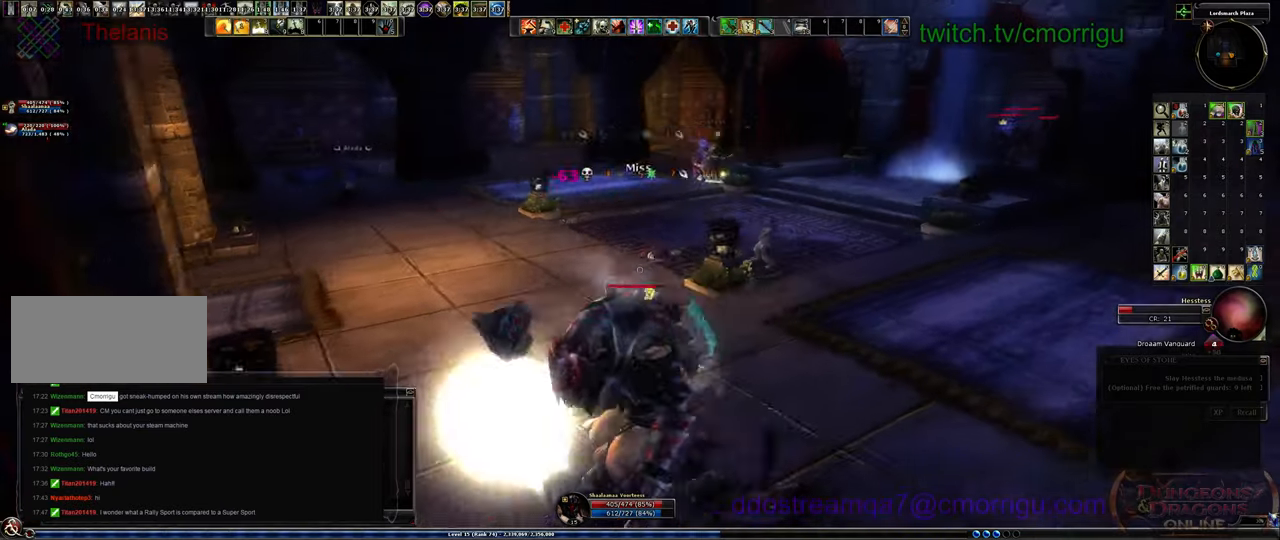
{"keys": ["w"], "events": []}
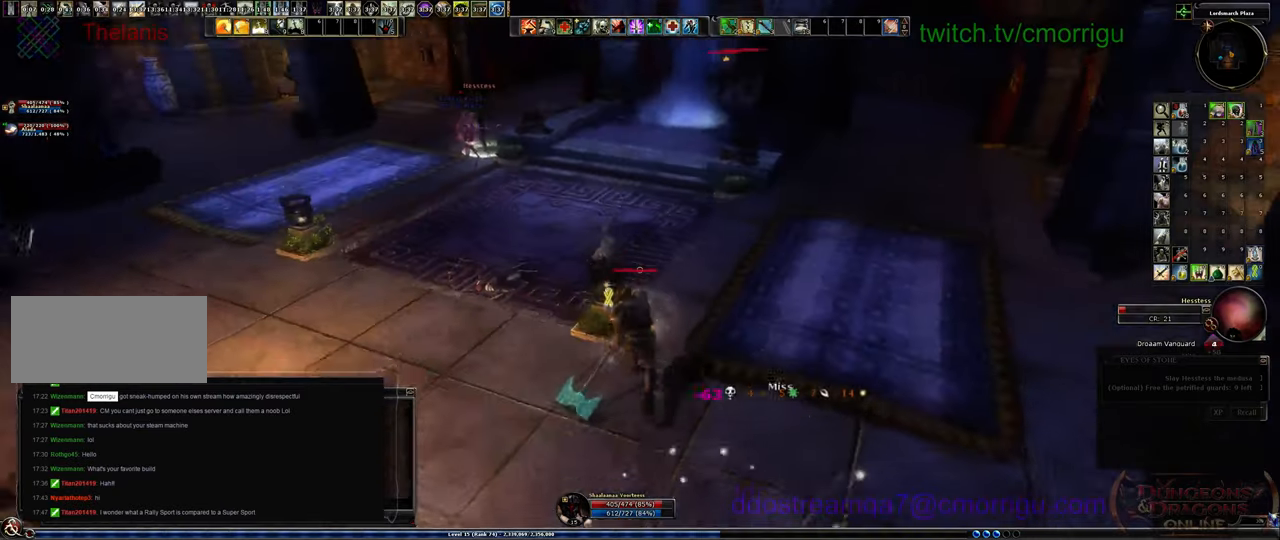
{"keys": ["w"], "events": [[100, "d", "down"], [334, "d", "up"]]}
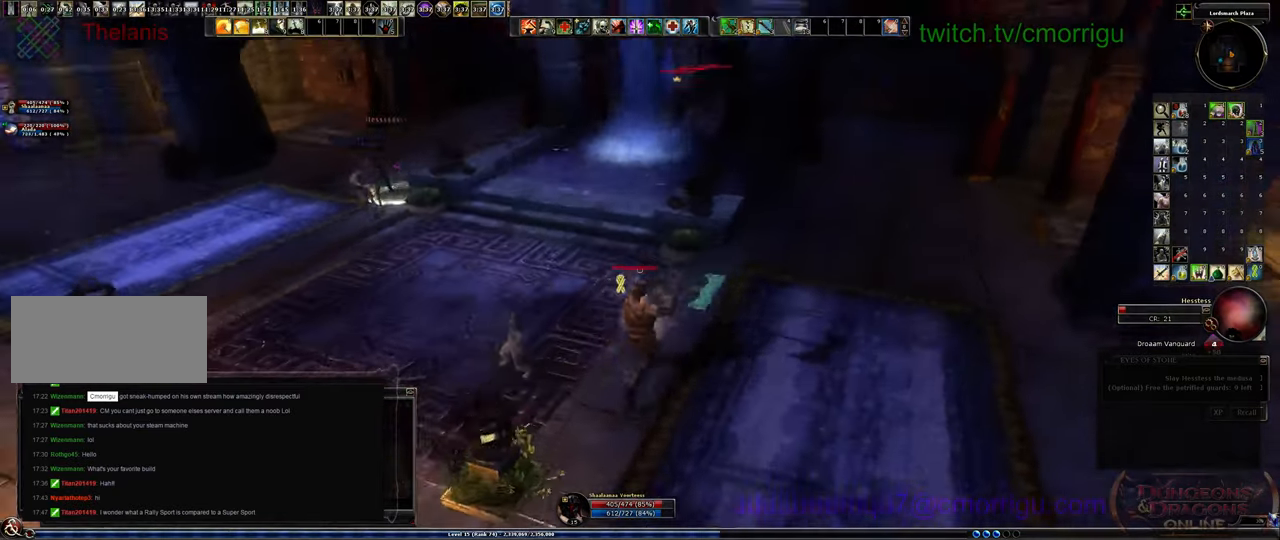
{"keys": ["w"], "events": [[167, "a", "down"], [334, "a", "up"]]}
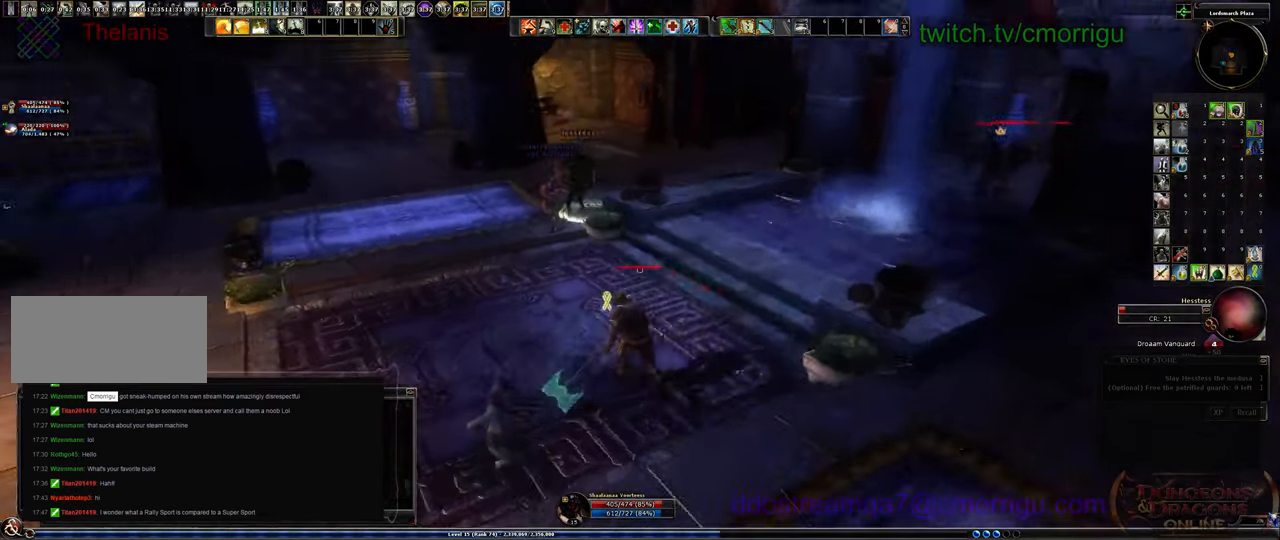
{"keys": ["a", "w"], "events": [[267, "a", "down"]]}
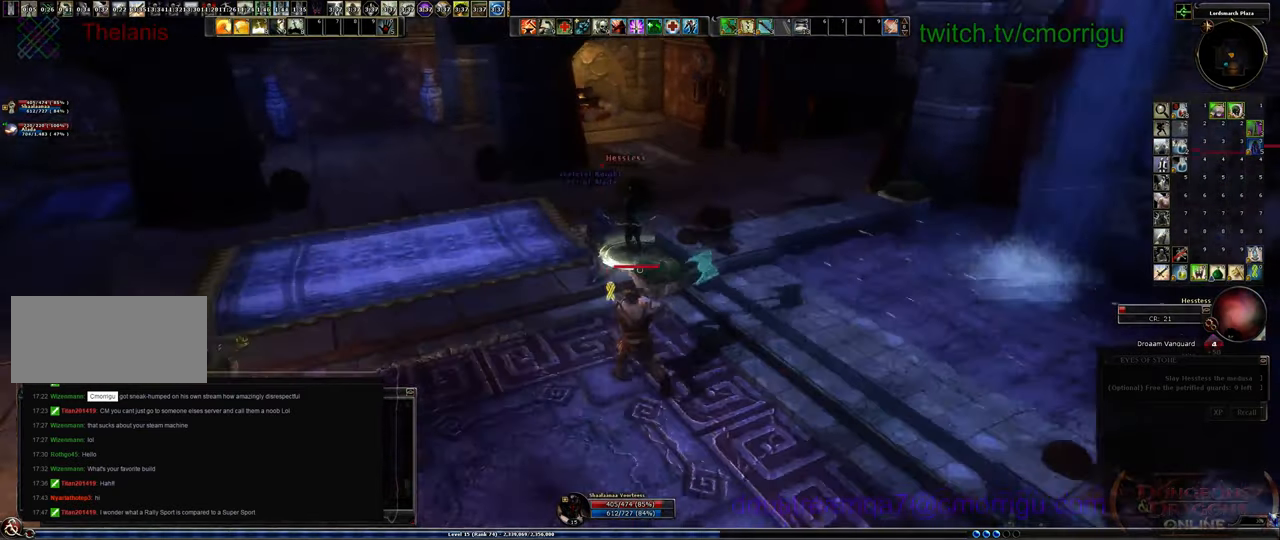
{"keys": [], "events": [[167, "a", "up"], [200, "1", "down"], [334, "w", "up"], [434, "1", "up"]]}
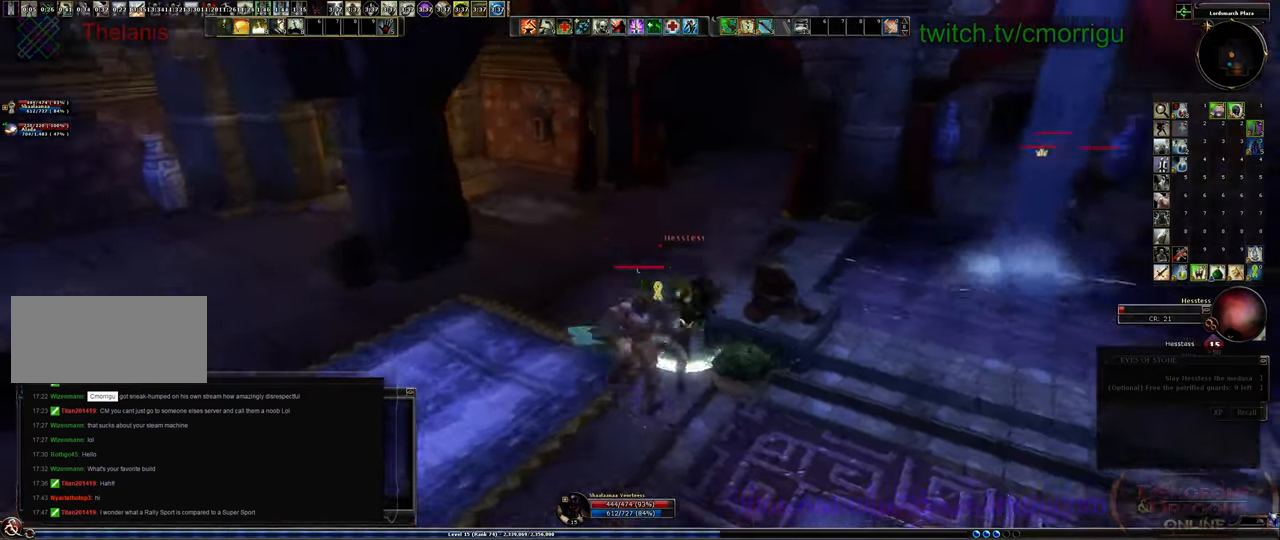
{"keys": [], "events": [[200, "2", "down"], [367, "2", "up"]]}
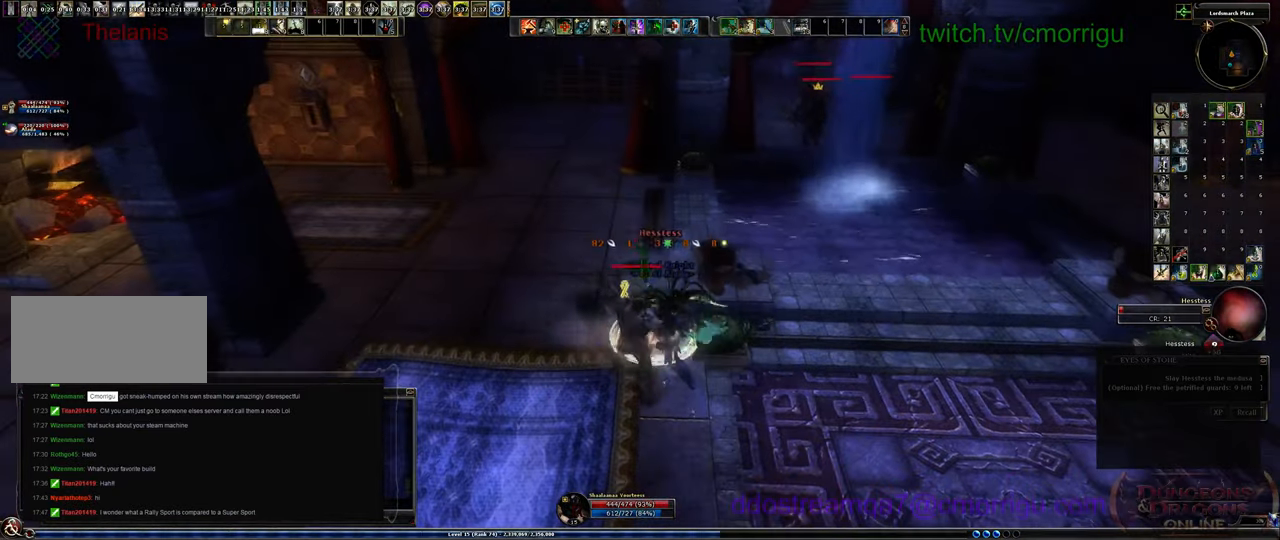
{"keys": ["3"], "events": [[500, "3", "down"]]}
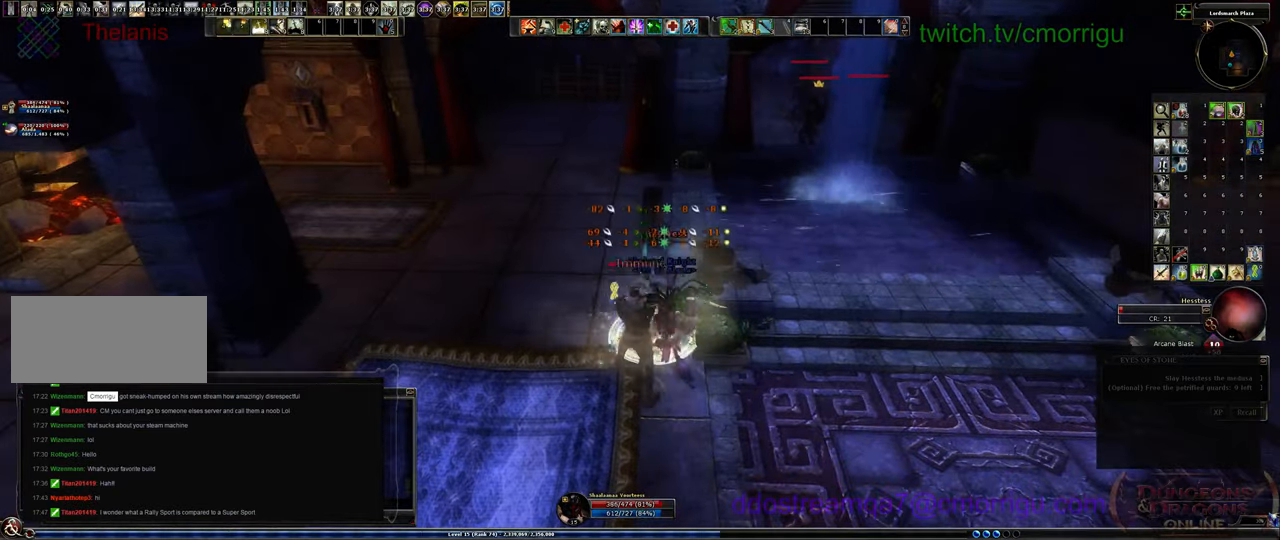
{"keys": [], "events": [[167, "3", "up"]]}
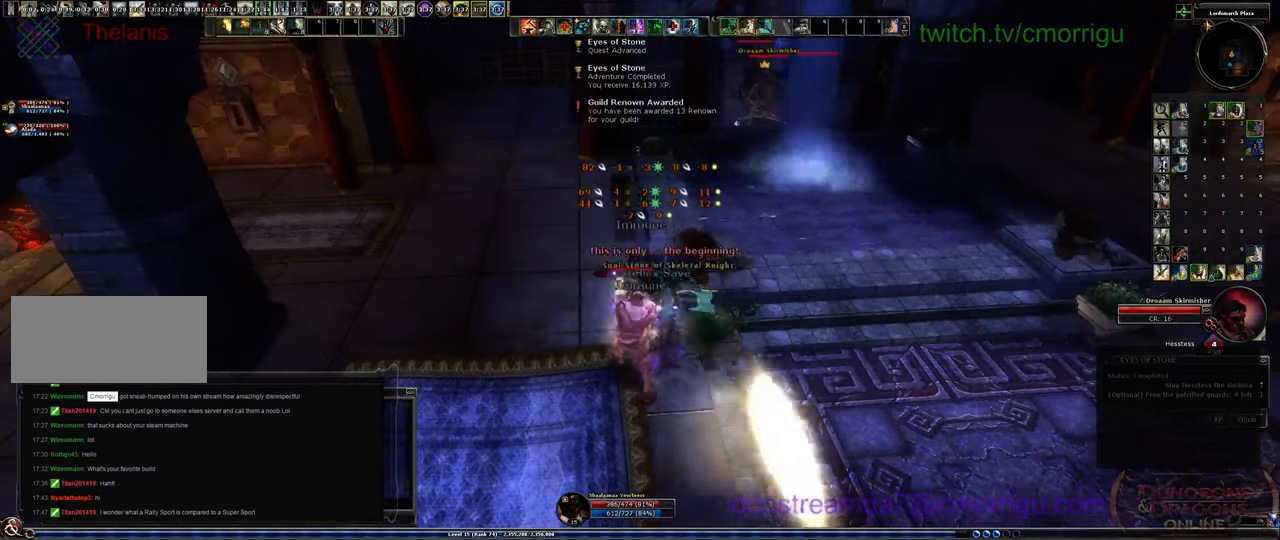
{"keys": ["4"], "events": [[467, "4", "down"]]}
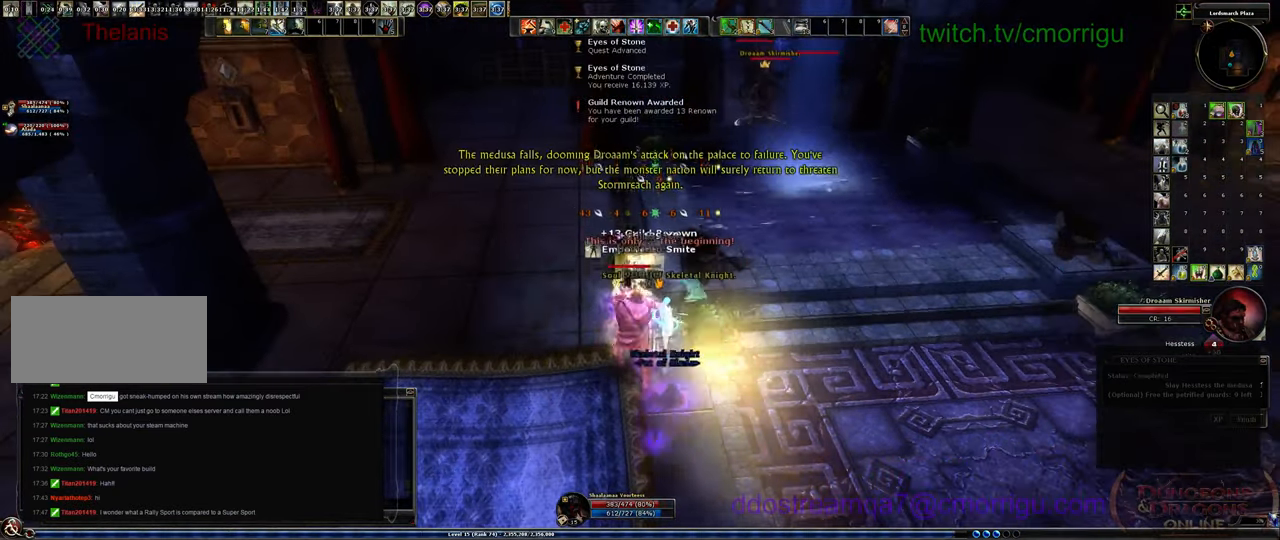
{"keys": [], "events": [[134, "4", "up"]]}
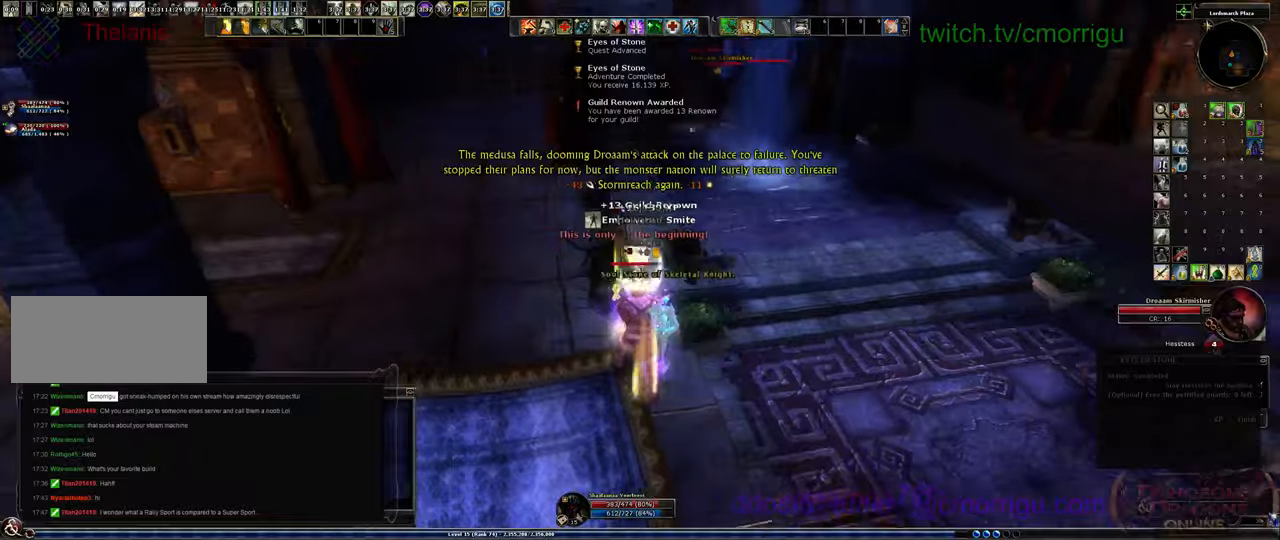
{"keys": [], "events": []}
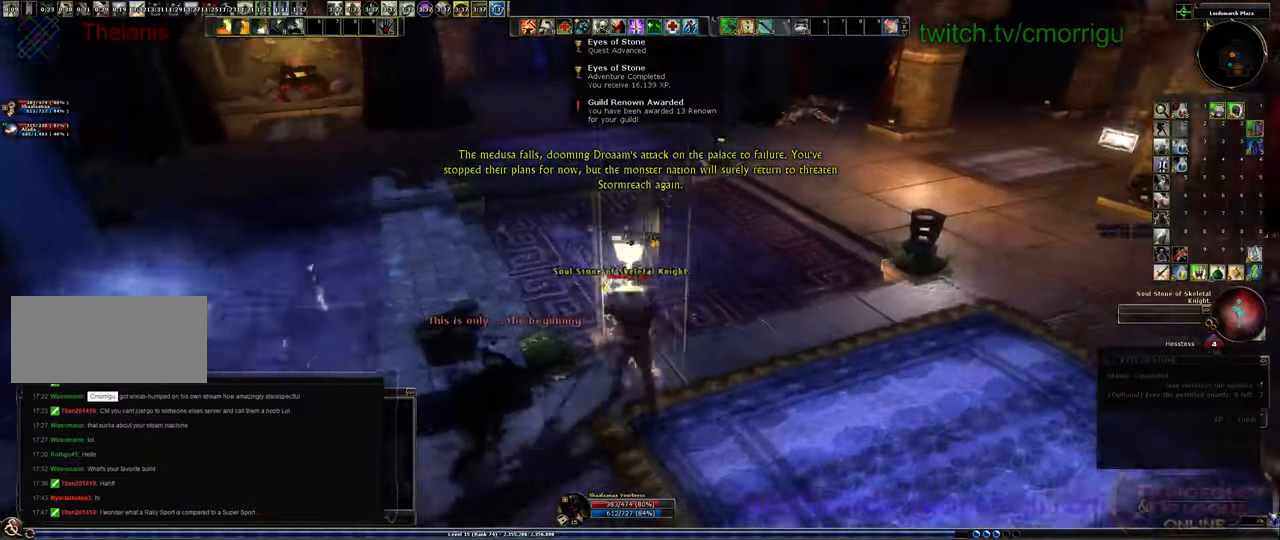
{"keys": ["w"], "events": [[367, "w", "down"]]}
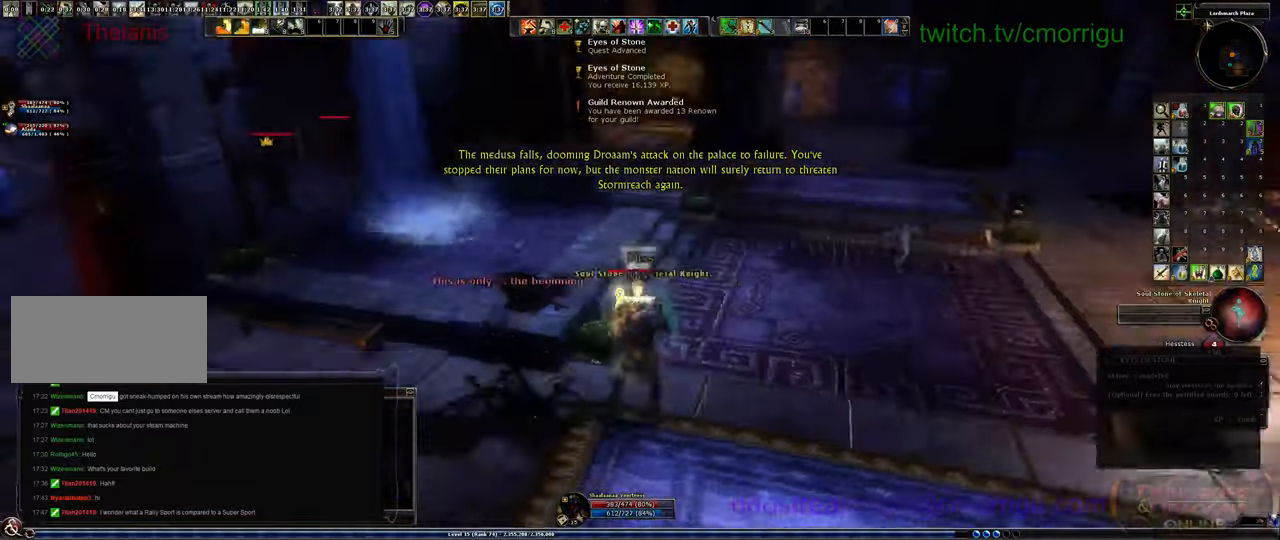
{"keys": ["w"], "events": [[234, "space", "down"], [434, "space", "up"]]}